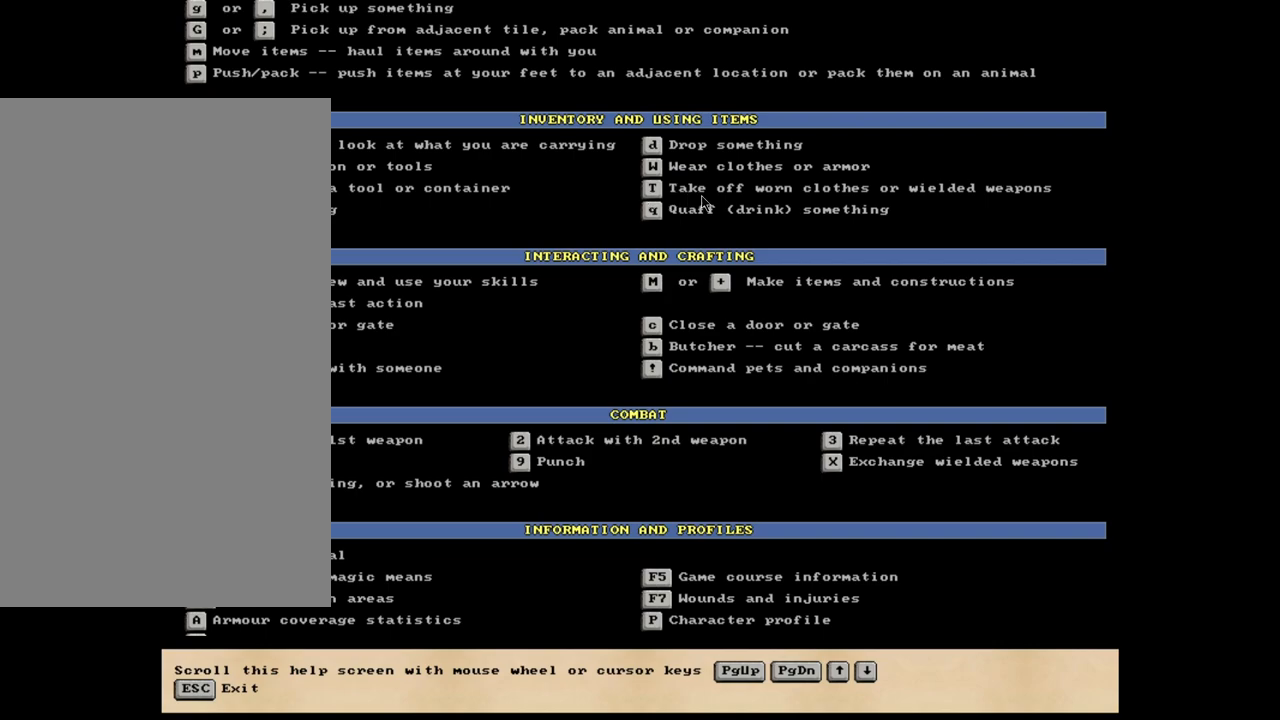
Gameplay with keyboard and mouse; each line is a JSON object with the keys and mouse buttons held at the frame after it. "events" lists presses ("down") and releases ("up") of ".", "/", "0", "1", "2", "3", "4", "5", "6", "9", "a", "alt_l", "alt_r", "b", "backslash", "backspace", "c", "caps_lock", "comma", "ctrl_l", "ctrl_r", "d", "down", "e", "equals", "escape", "f", "f1", "f10", "f11", "f12", "f2", "f3", "f4", "f5", "f6", "f7", "f8", "f9", "g", "h", "i", "k", "l", "lbracket", "left", "minus", "n", "num0", "num1", "num2", "num3", "num4", "num5", "num6", "num7", "num8", "num9", "o", "p", "q", "quote", "r", "rbracket", "return", "right", "s", "semicolon", "shift_l", "shift_r", "space", "super", "t", "tab", "tilde", "up", "v", "w", "x", "y", "z", "mouse_left", "mouse_wheel", "mouse_right", "mouse_mb4" and "mouse_mb5" between this image and that frame as [ms after this image, input, new state], when the widget could be followed in between. "mouse_left", "mouse_wheel", "mouse_right", "mouse_mb4", "mouse_mb5" = the "left", "wheel", "right", "mb4", "mb5" buttons of the "mouse" list. No other keys are recorded. "wheel" means that the mouse wheel is clicked or scrolled. Mouse movement is not recorded. Not read: 7 8 j m other_keys u.
{"keys": [], "mouse": [], "events": [[300, "escape", "down"], [400, "escape", "up"]]}
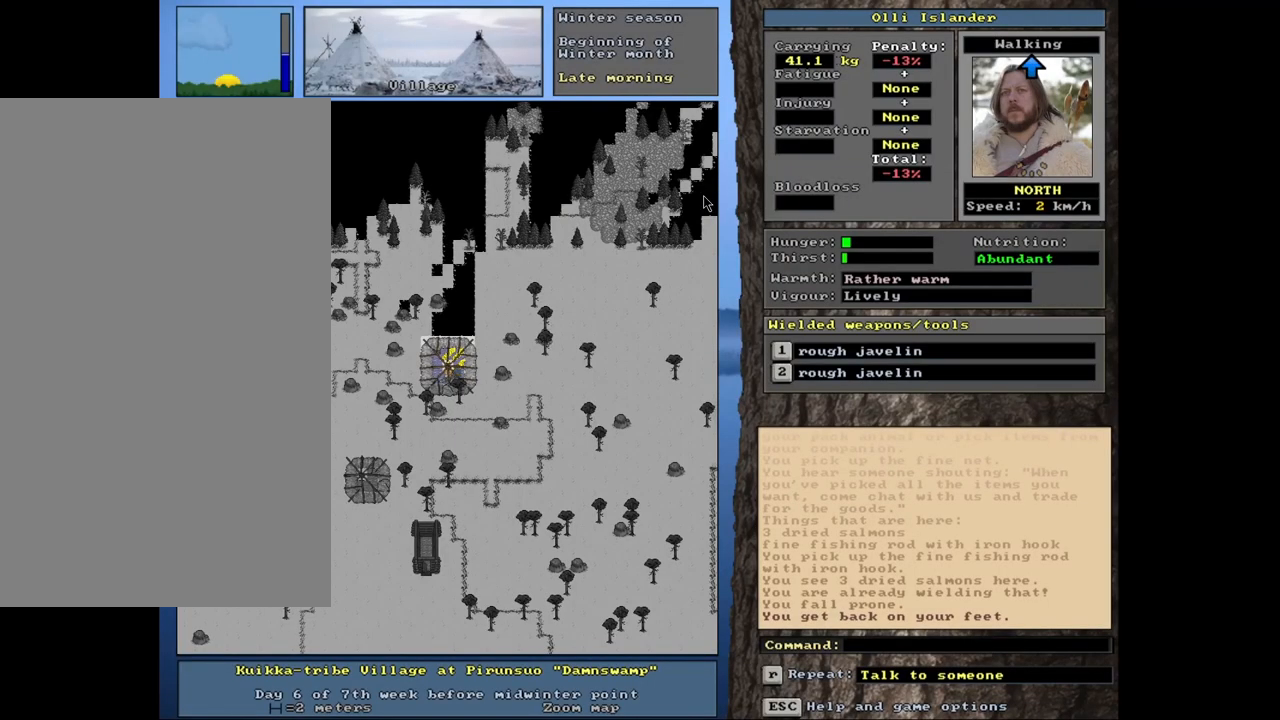
{"keys": [], "mouse": [], "events": []}
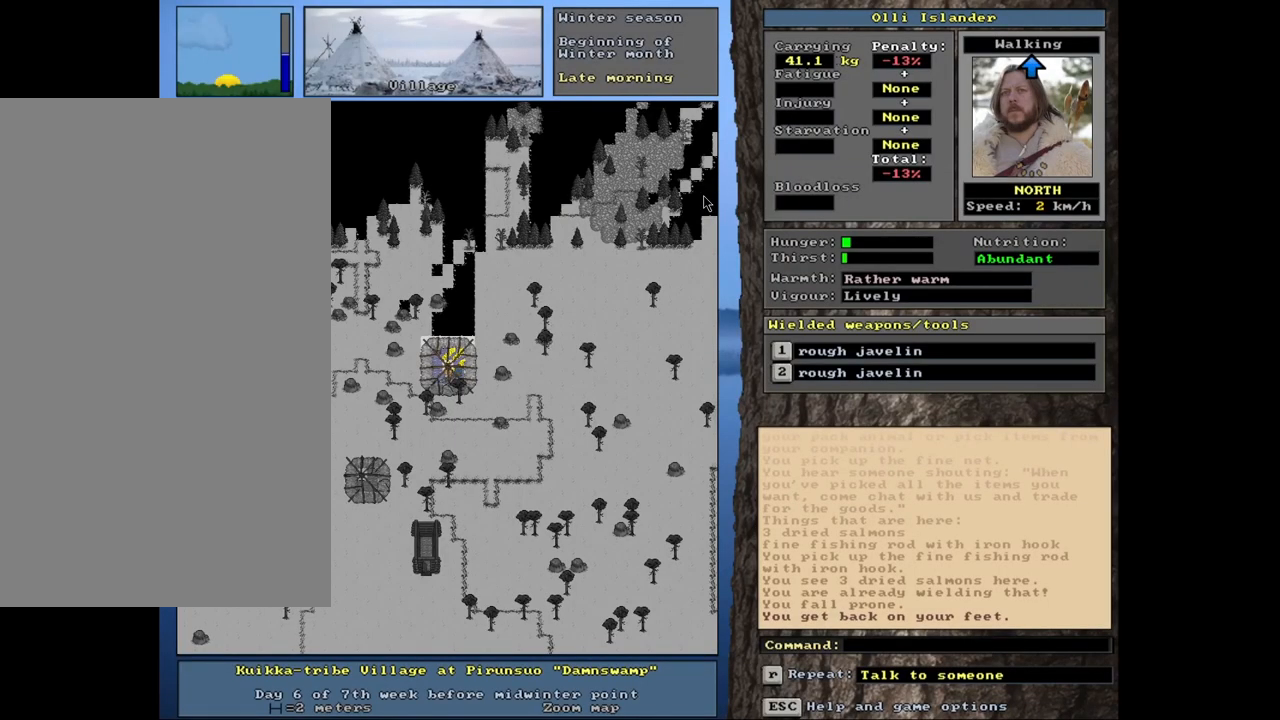
{"keys": ["shift_l", "t"], "mouse": [], "events": [[433, "shift_l", "down"], [500, "t", "down"]]}
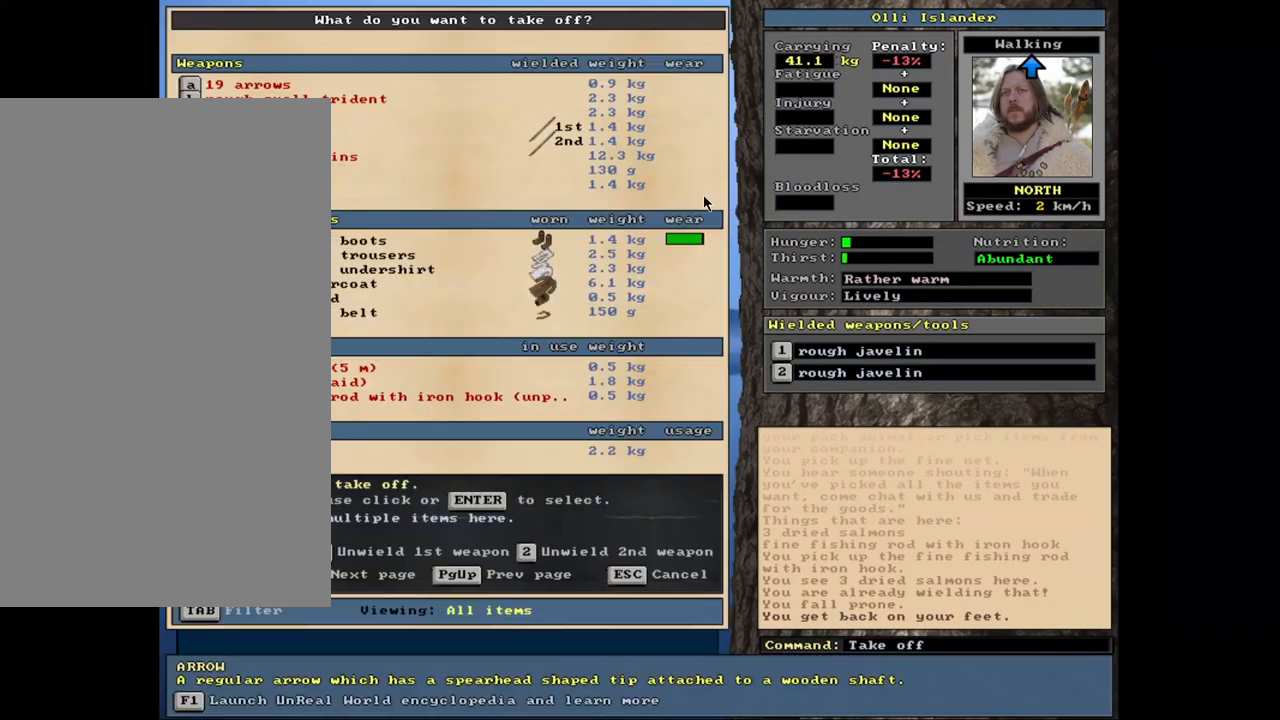
{"keys": ["shift_l"], "mouse": [], "events": [[100, "t", "up"], [117, "shift_l", "up"], [233, "1", "down"], [333, "1", "up"], [450, "shift_l", "down"]]}
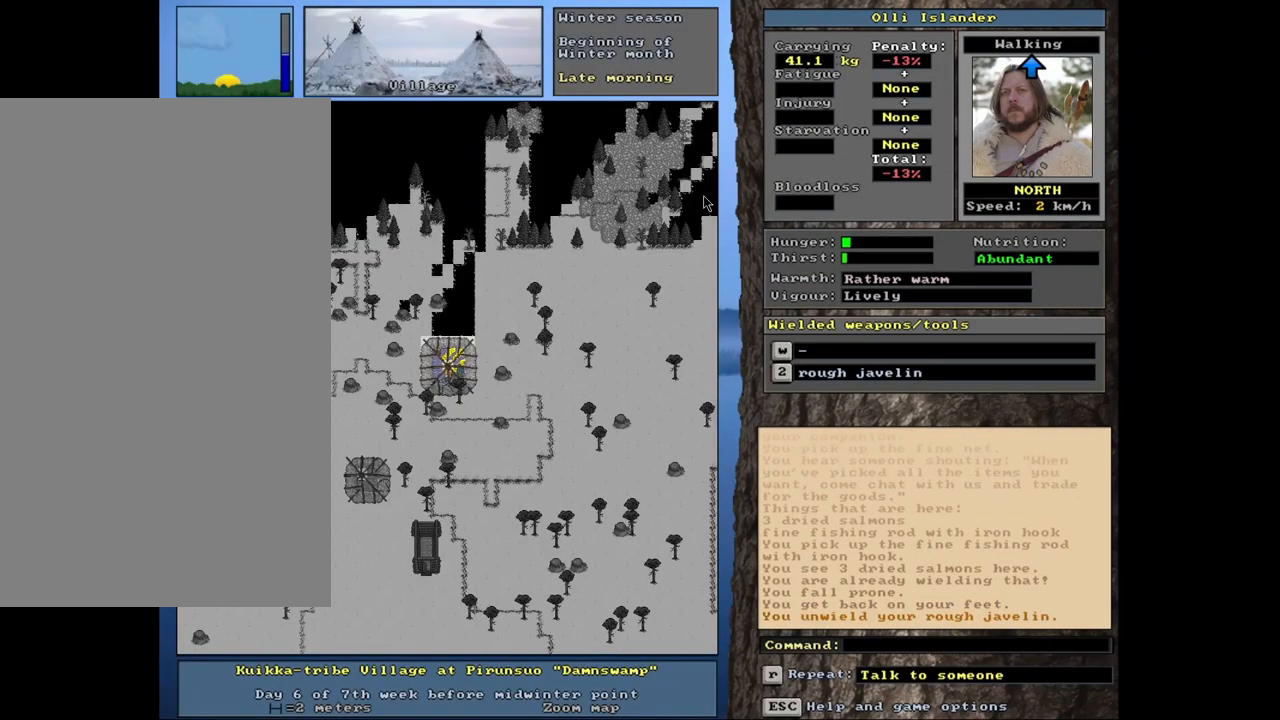
{"keys": [], "mouse": [], "events": [[50, "t", "down"], [167, "t", "up"], [217, "shift_l", "up"], [350, "2", "down"], [433, "2", "up"]]}
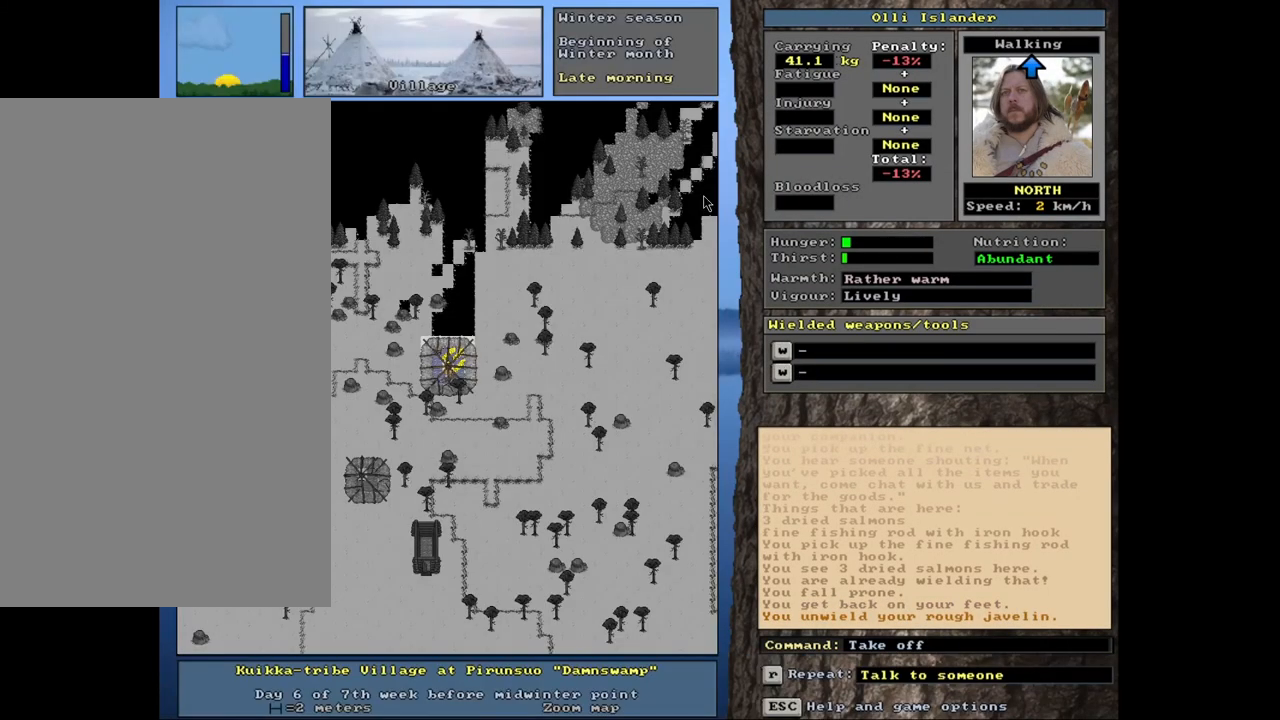
{"keys": [], "mouse": [], "events": []}
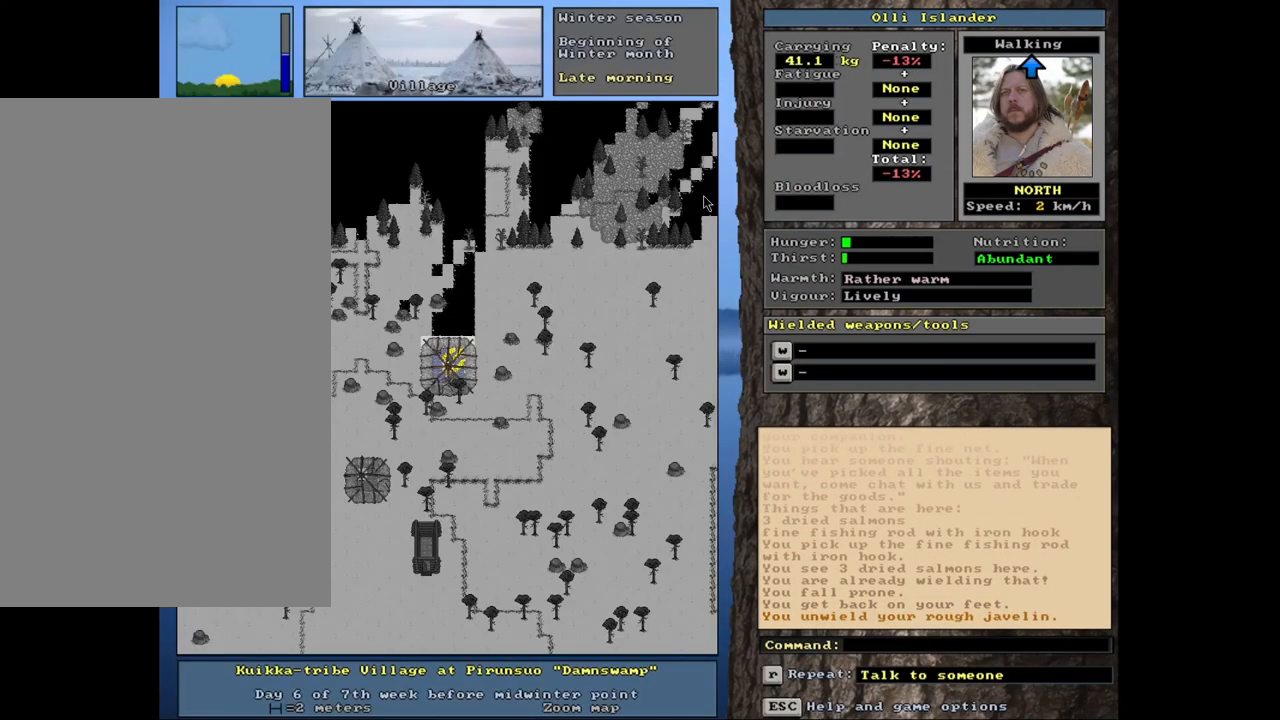
{"keys": [], "mouse": [], "events": []}
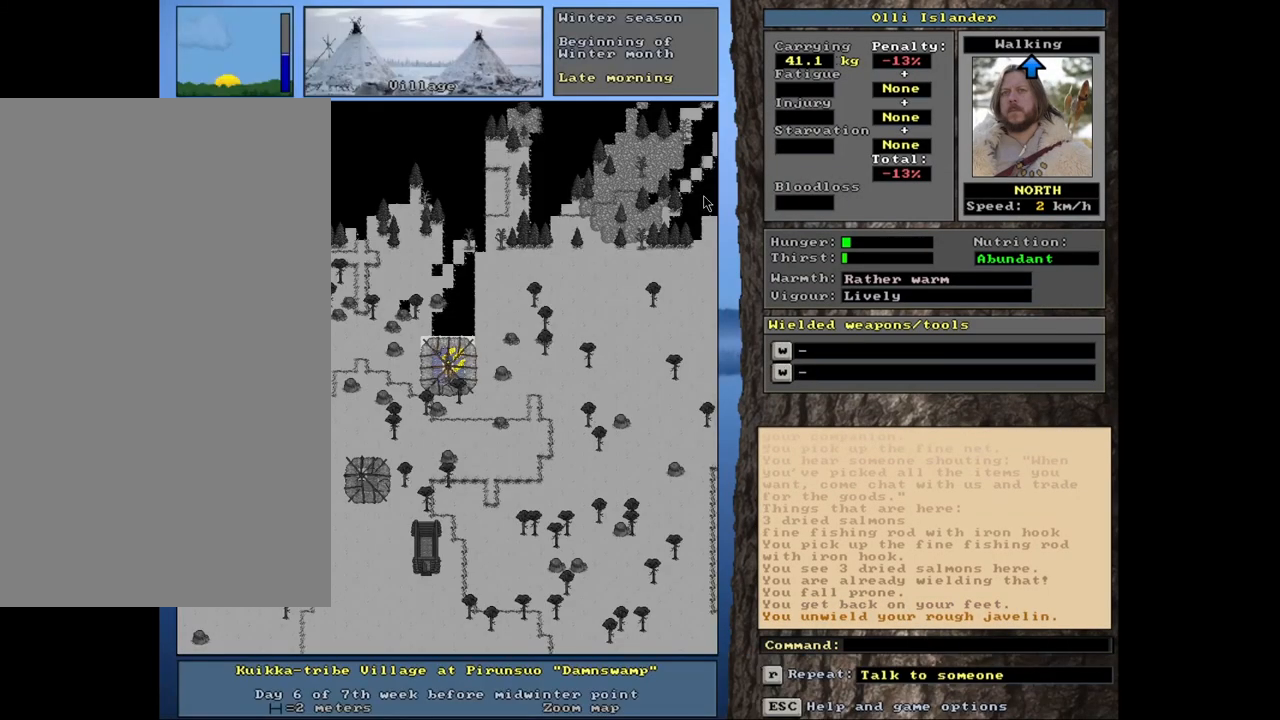
{"keys": [], "mouse": [], "events": []}
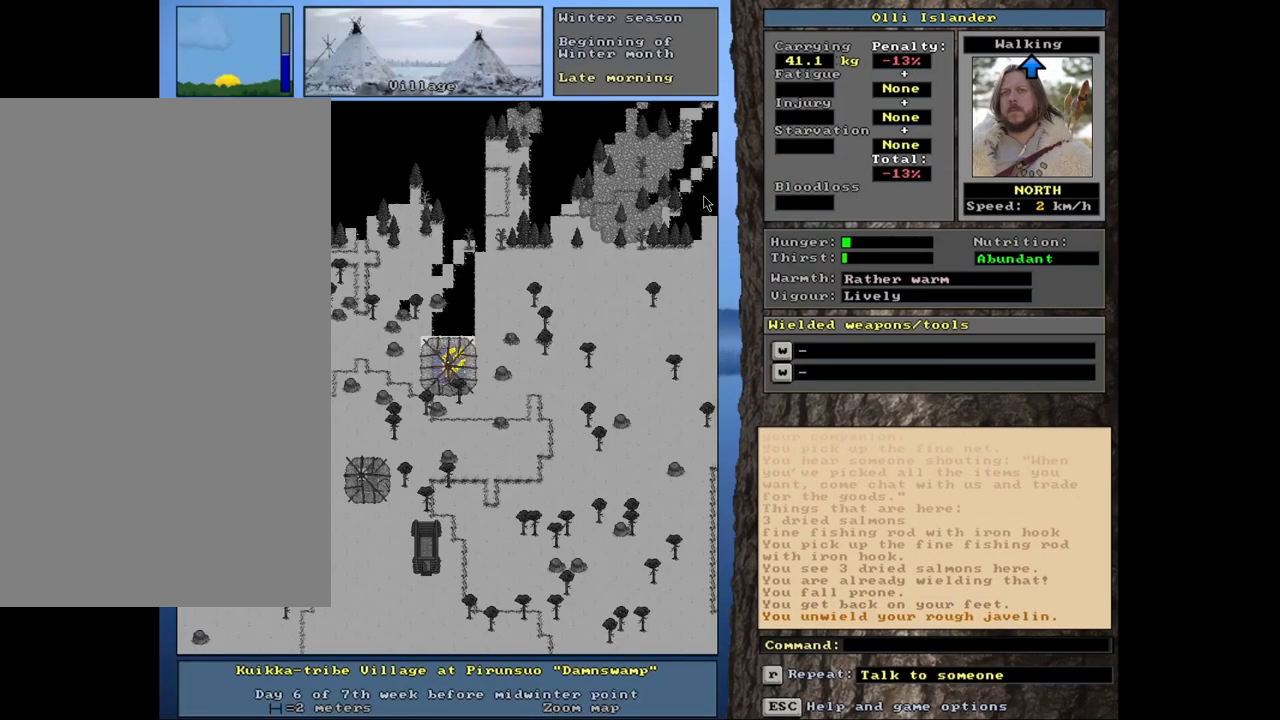
{"keys": [], "mouse": [], "events": []}
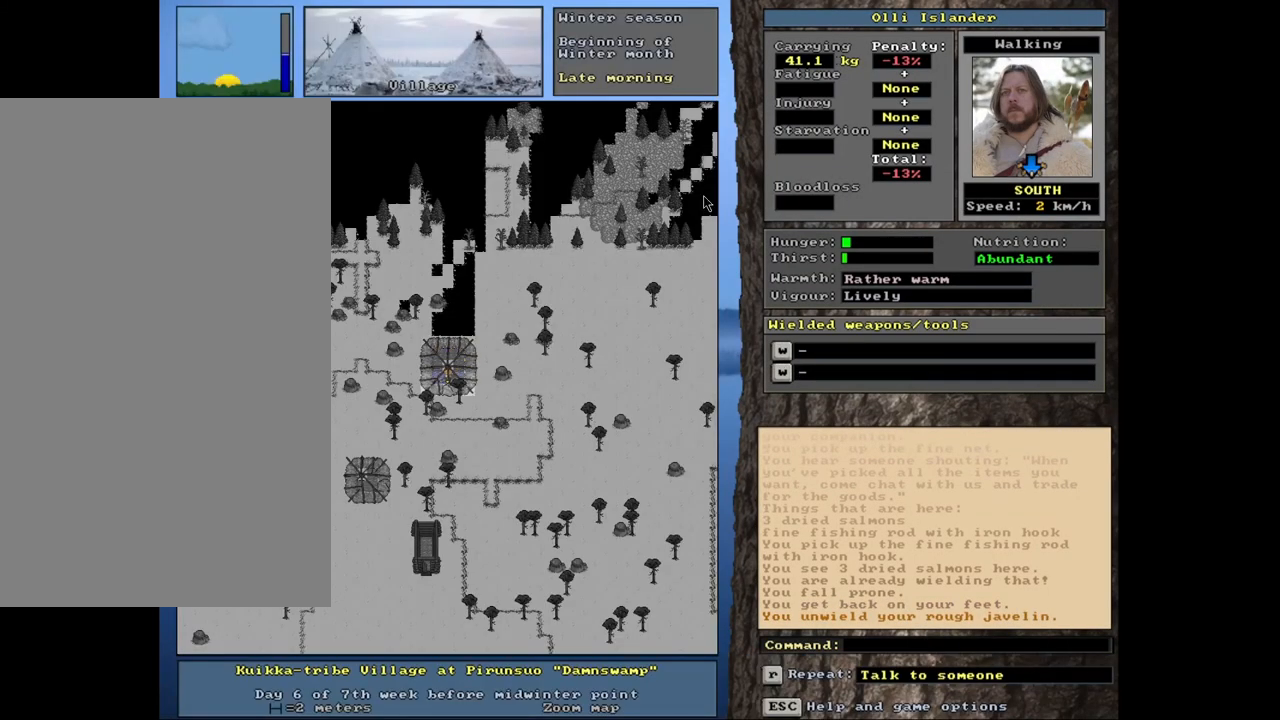
{"keys": [], "mouse": [], "events": []}
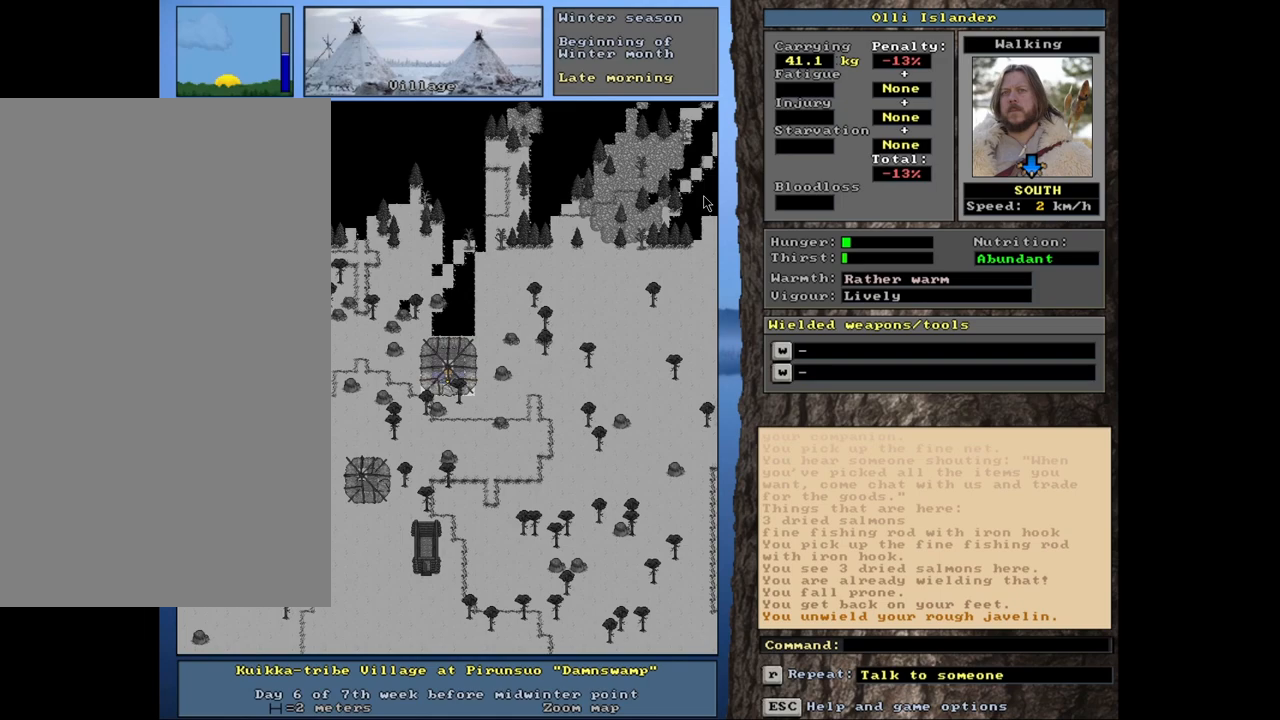
{"keys": [], "mouse": [], "events": [[217, "d", "down"], [317, "d", "up"]]}
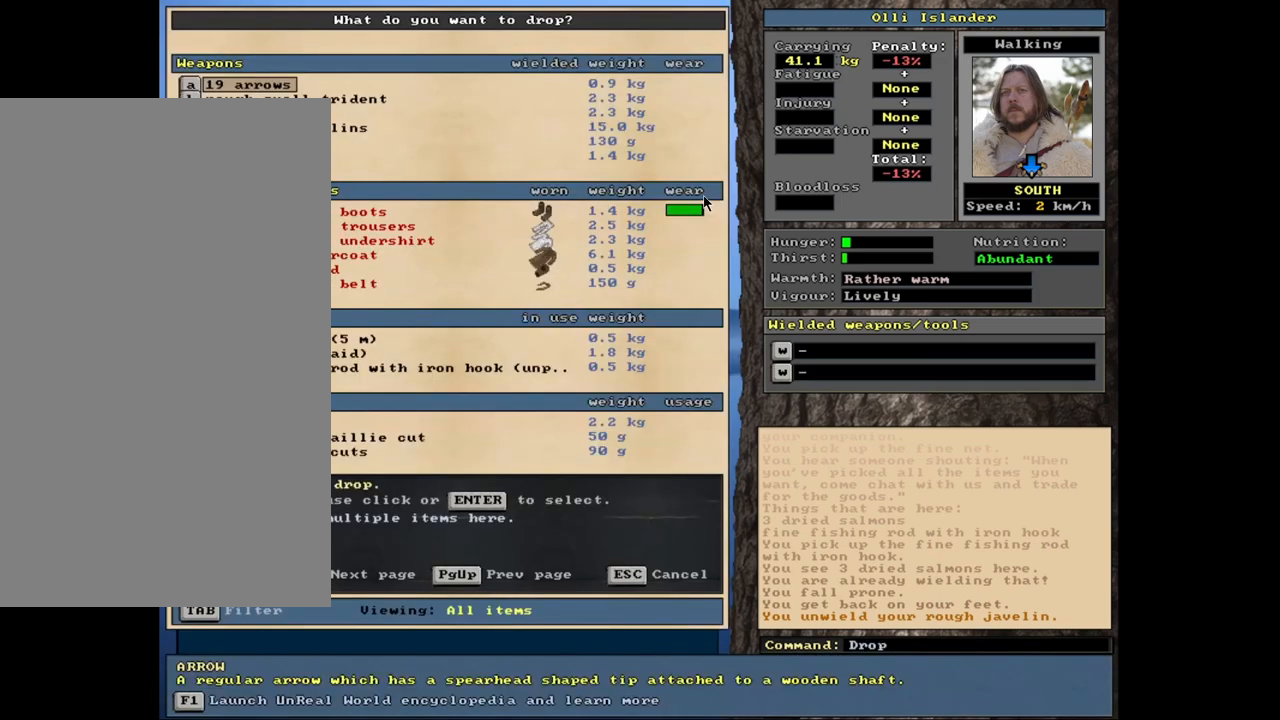
{"keys": [], "mouse": [], "events": []}
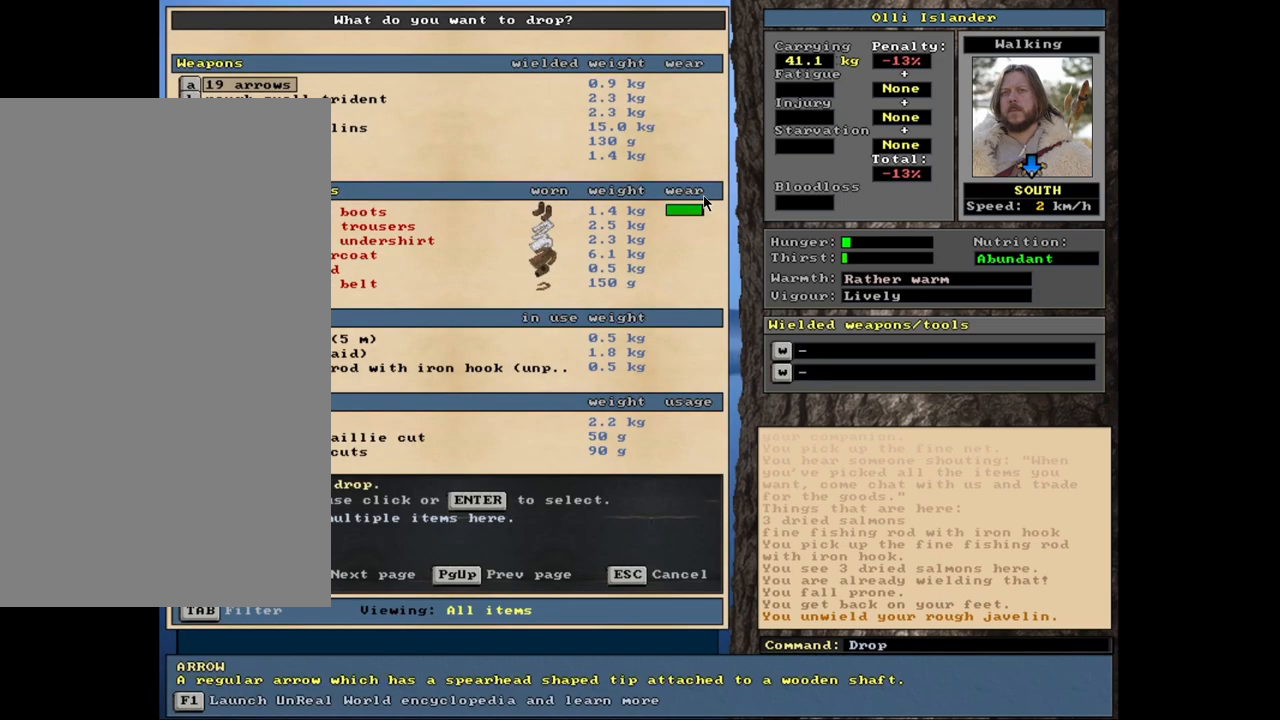
{"keys": ["down"], "mouse": [], "events": [[483, "down", "down"]]}
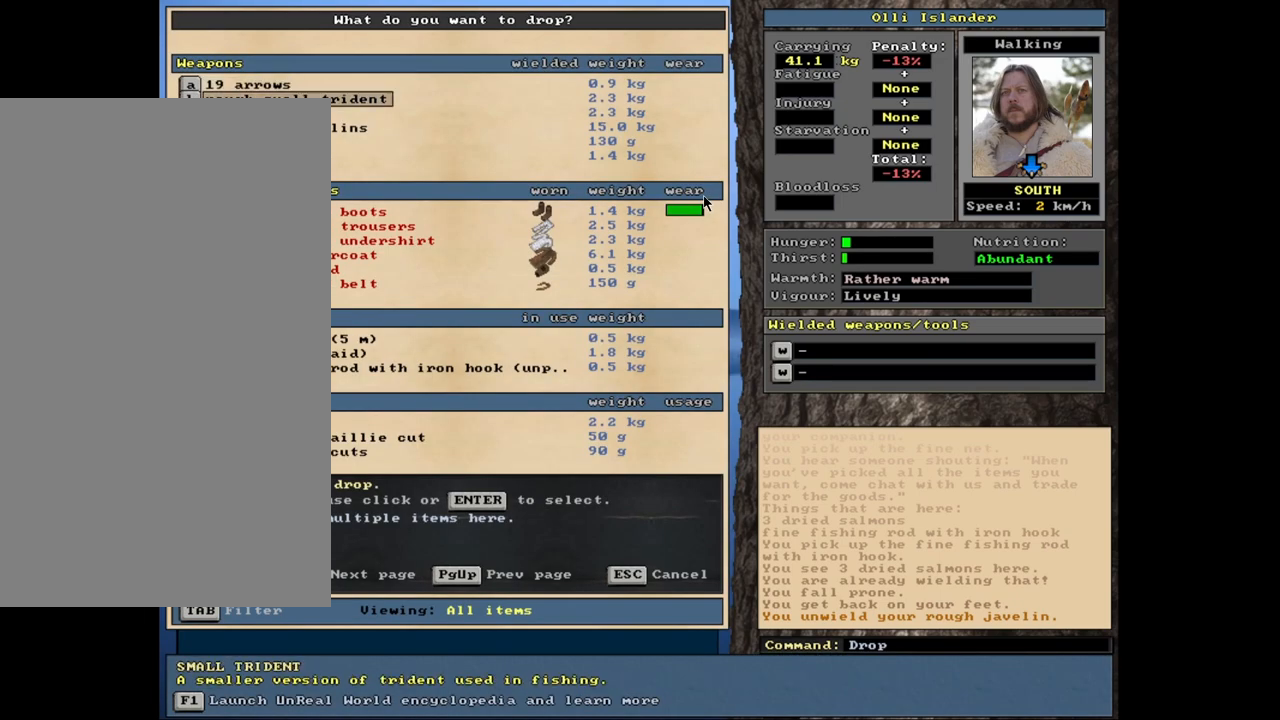
{"keys": [], "mouse": [], "events": [[83, "down", "up"]]}
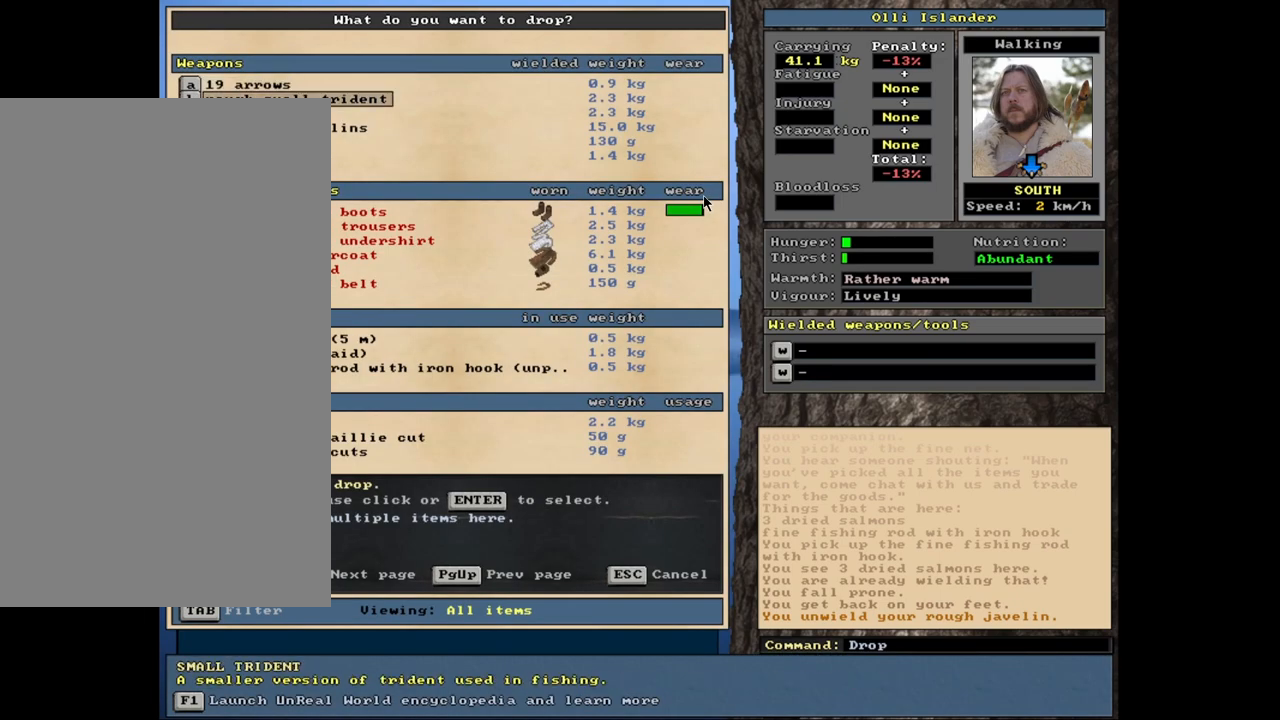
{"keys": ["down"], "mouse": [], "events": [[450, "down", "down"]]}
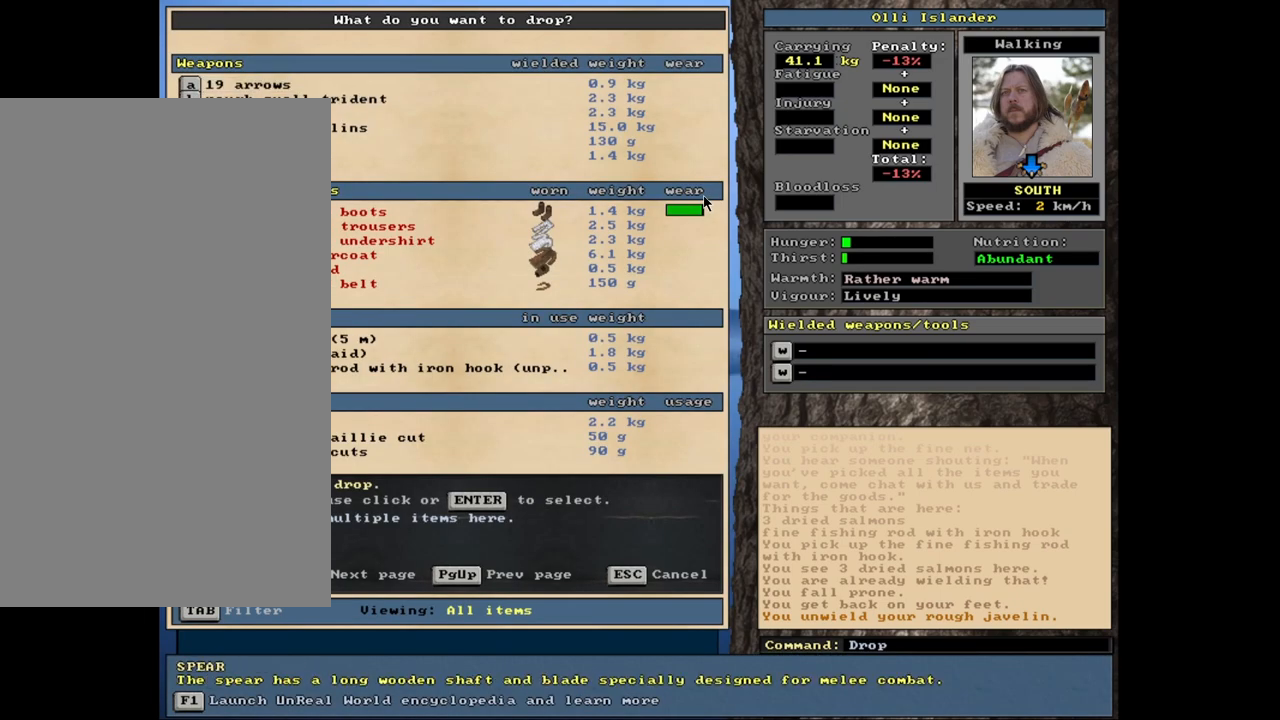
{"keys": ["down"], "mouse": [], "events": [[17, "down", "up"], [200, "down", "down"], [283, "down", "up"], [433, "down", "down"]]}
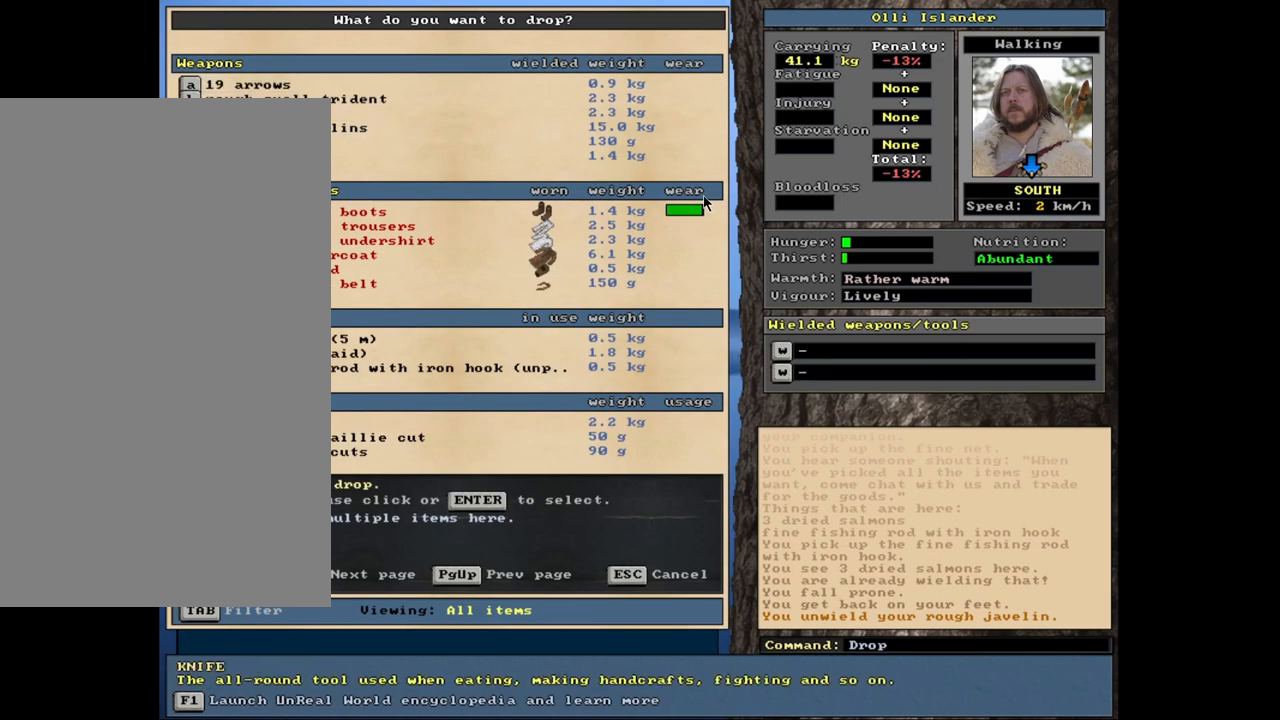
{"keys": ["down"], "mouse": [], "events": [[33, "down", "up"], [350, "down", "down"]]}
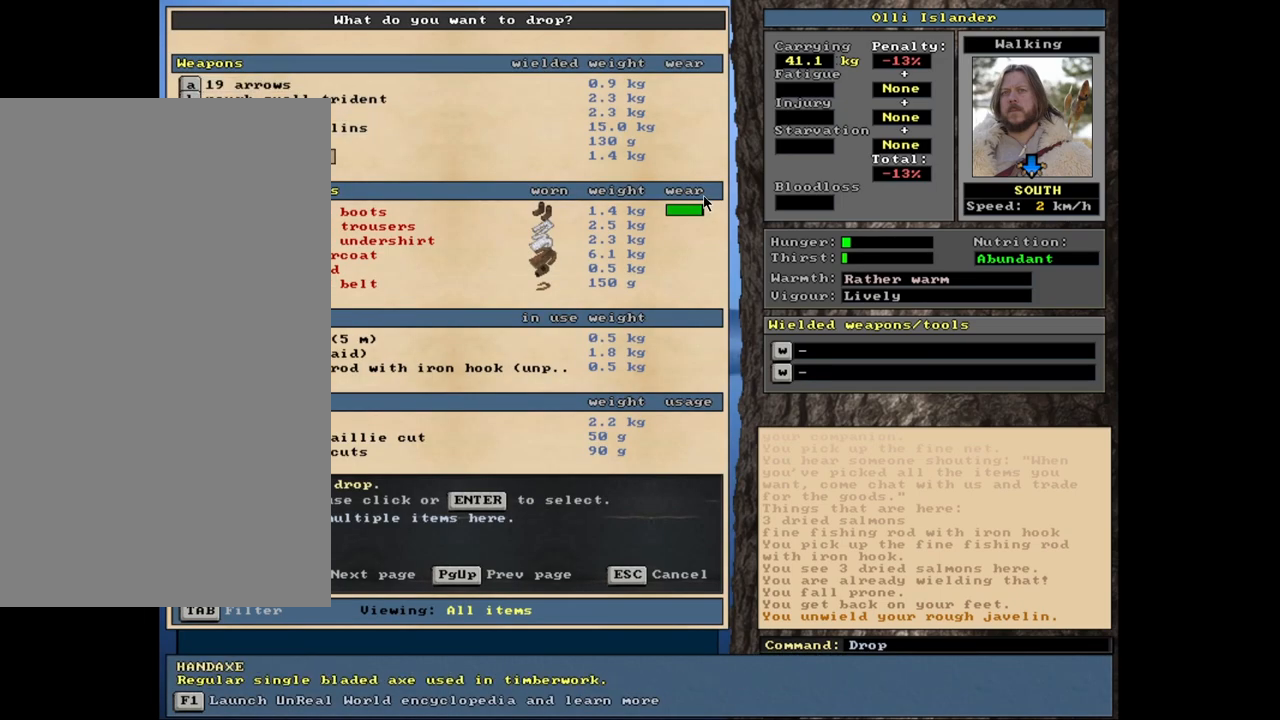
{"keys": ["down"], "mouse": [], "events": []}
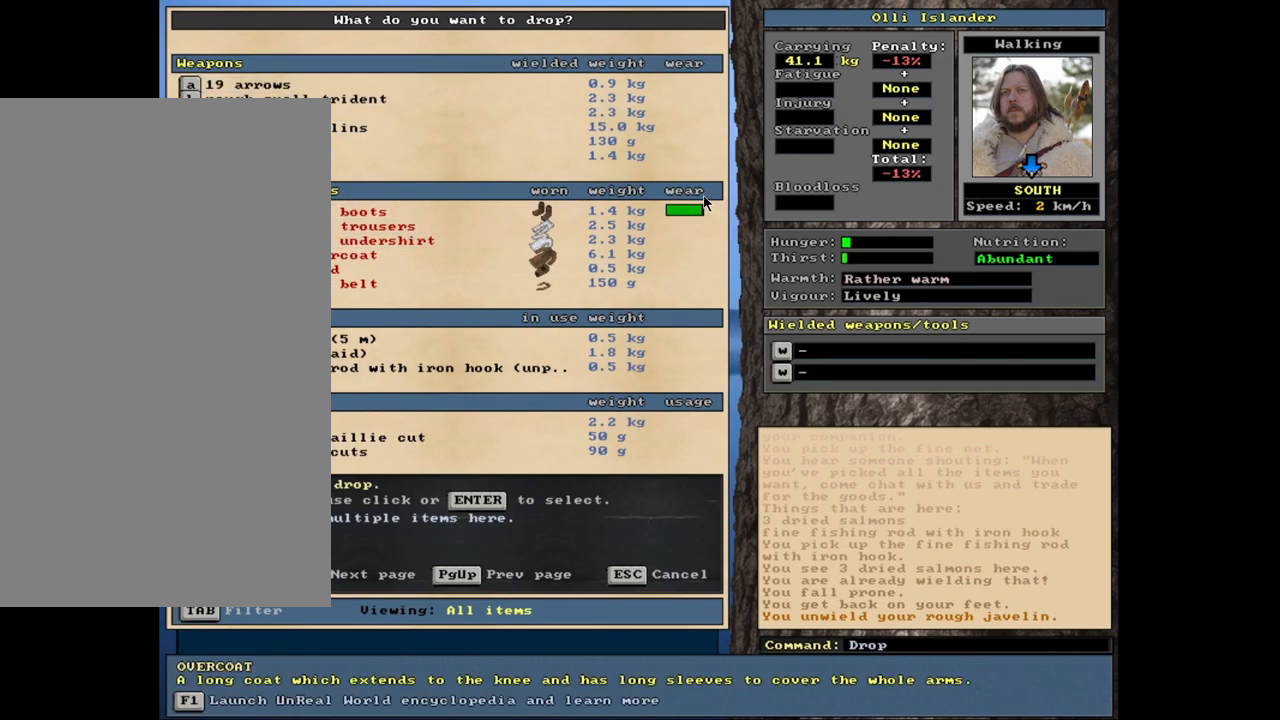
{"keys": [], "mouse": [], "events": [[250, "down", "up"]]}
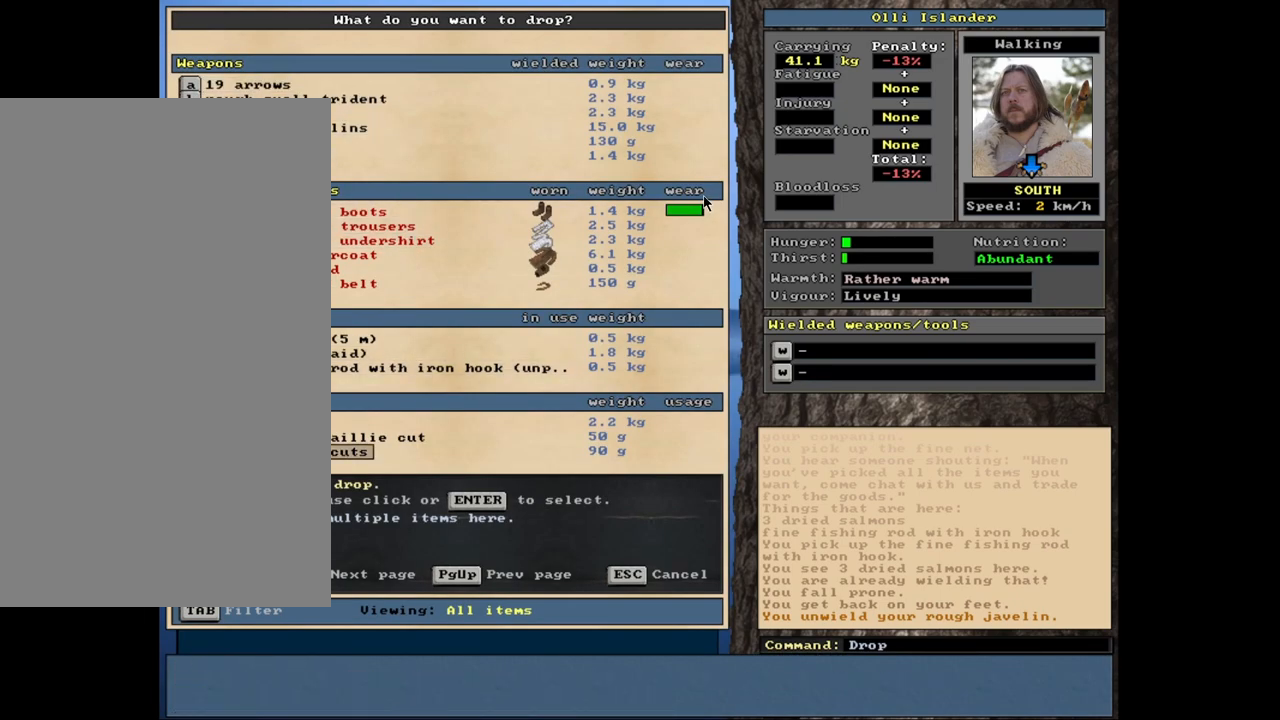
{"keys": ["down"], "mouse": [], "events": [[250, "down", "down"]]}
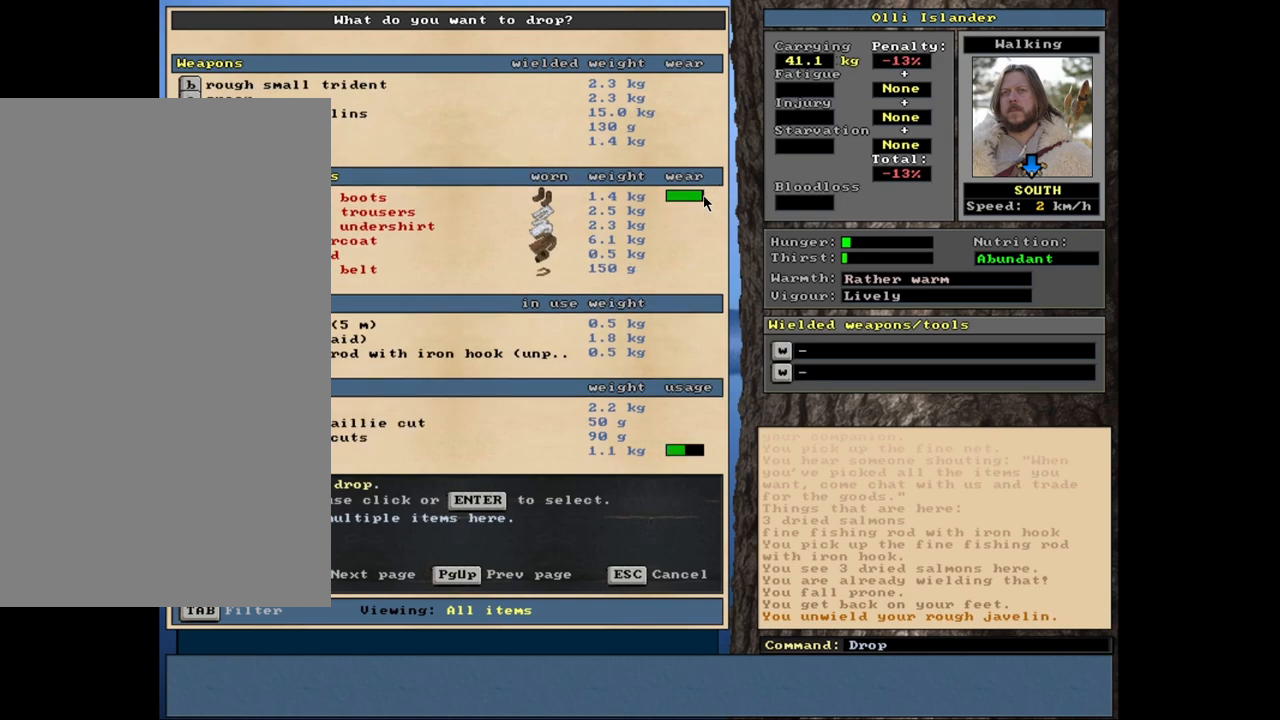
{"keys": [], "mouse": [], "events": [[433, "down", "up"]]}
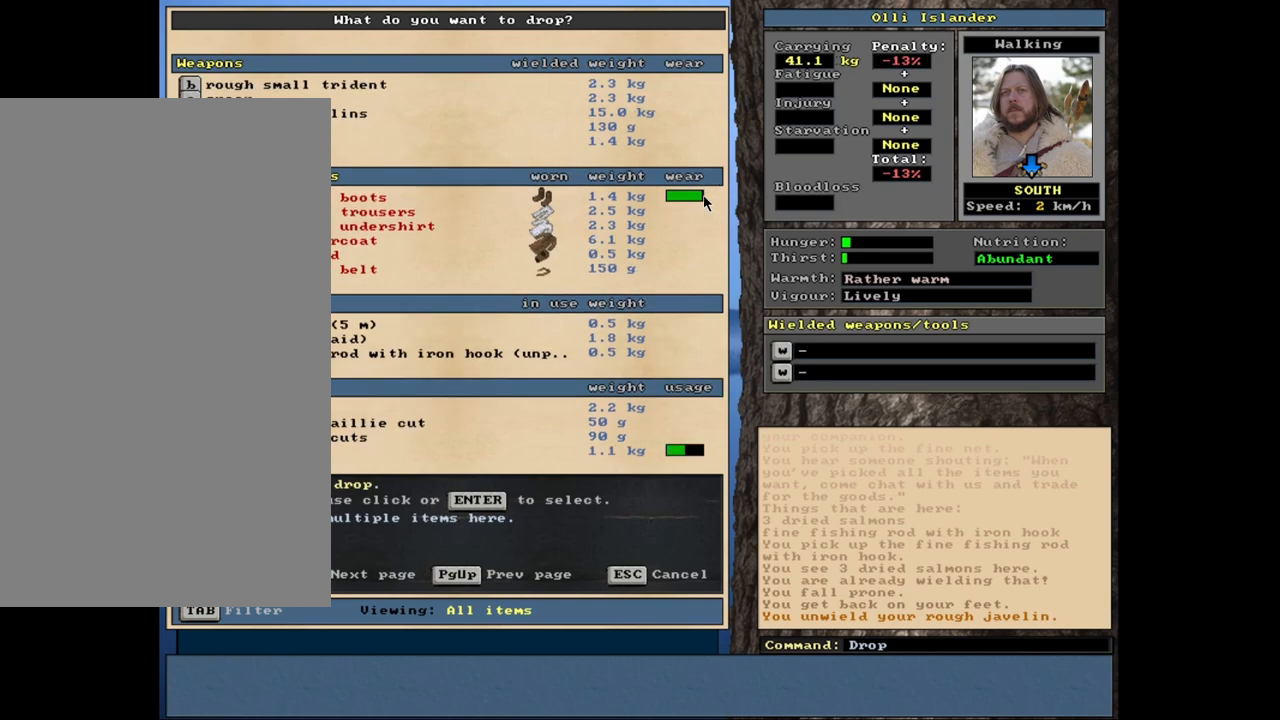
{"keys": [], "mouse": [], "events": []}
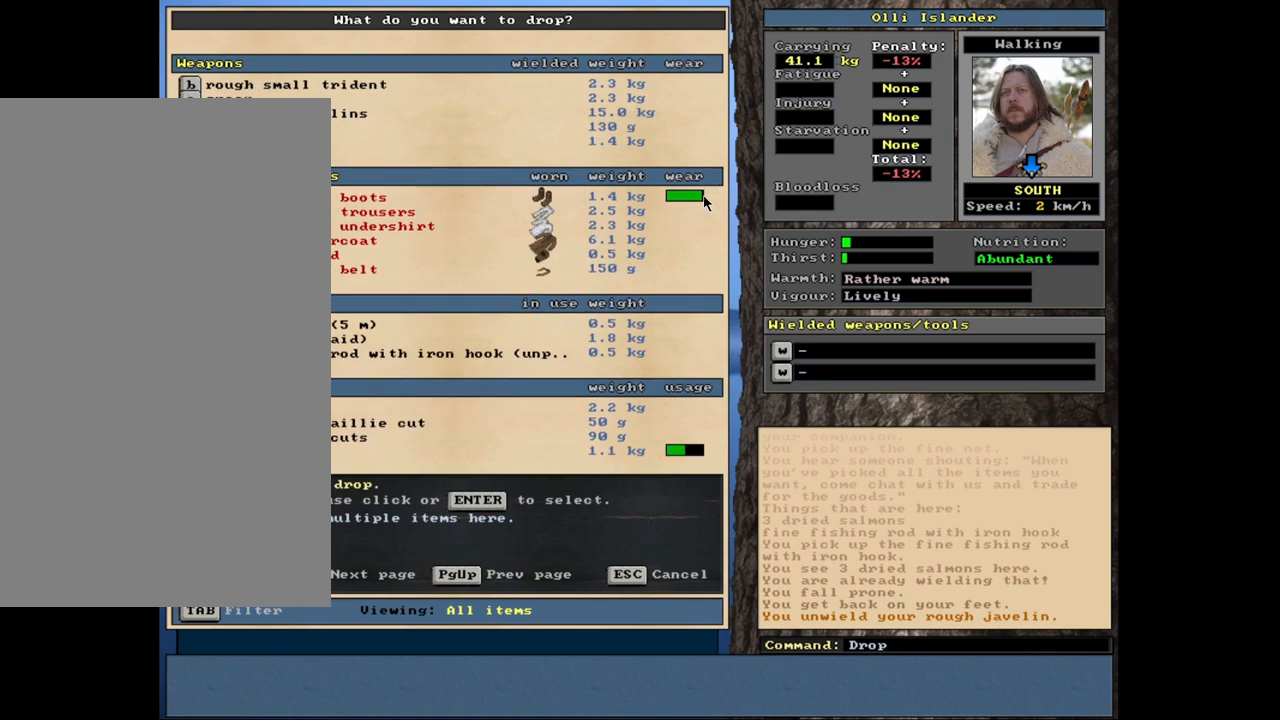
{"keys": [], "mouse": [], "events": []}
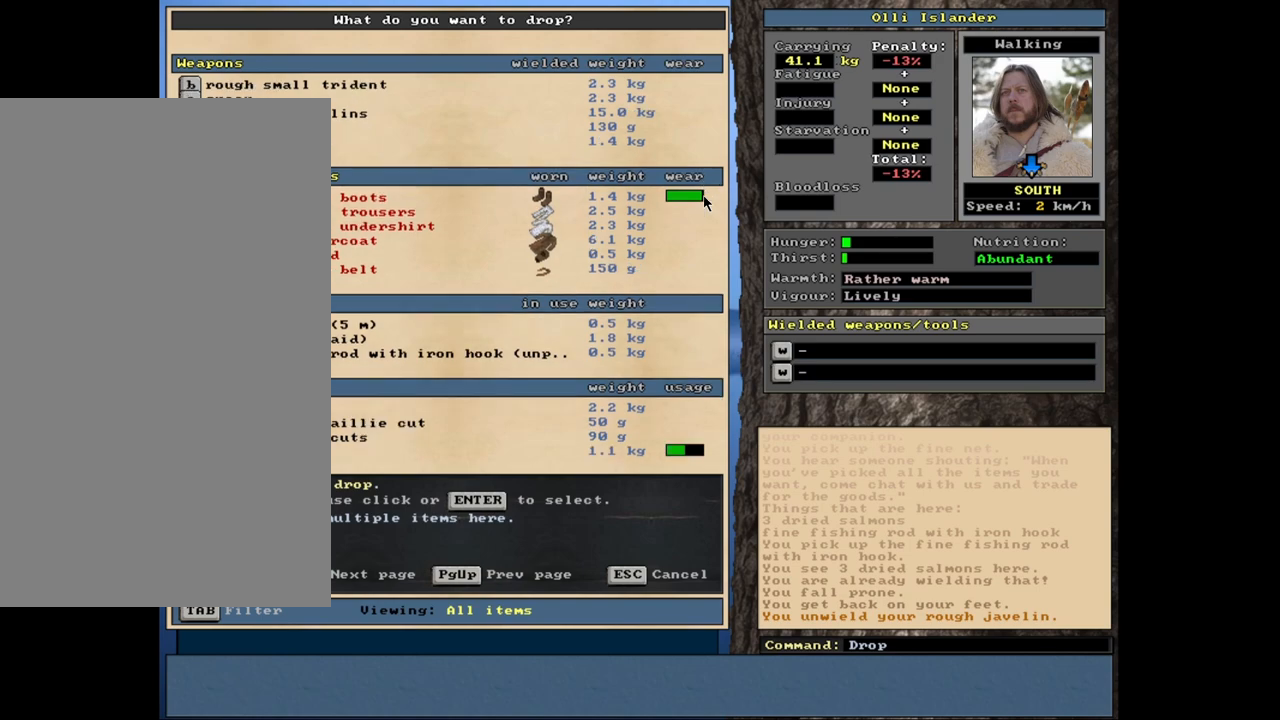
{"keys": [], "mouse": [], "events": []}
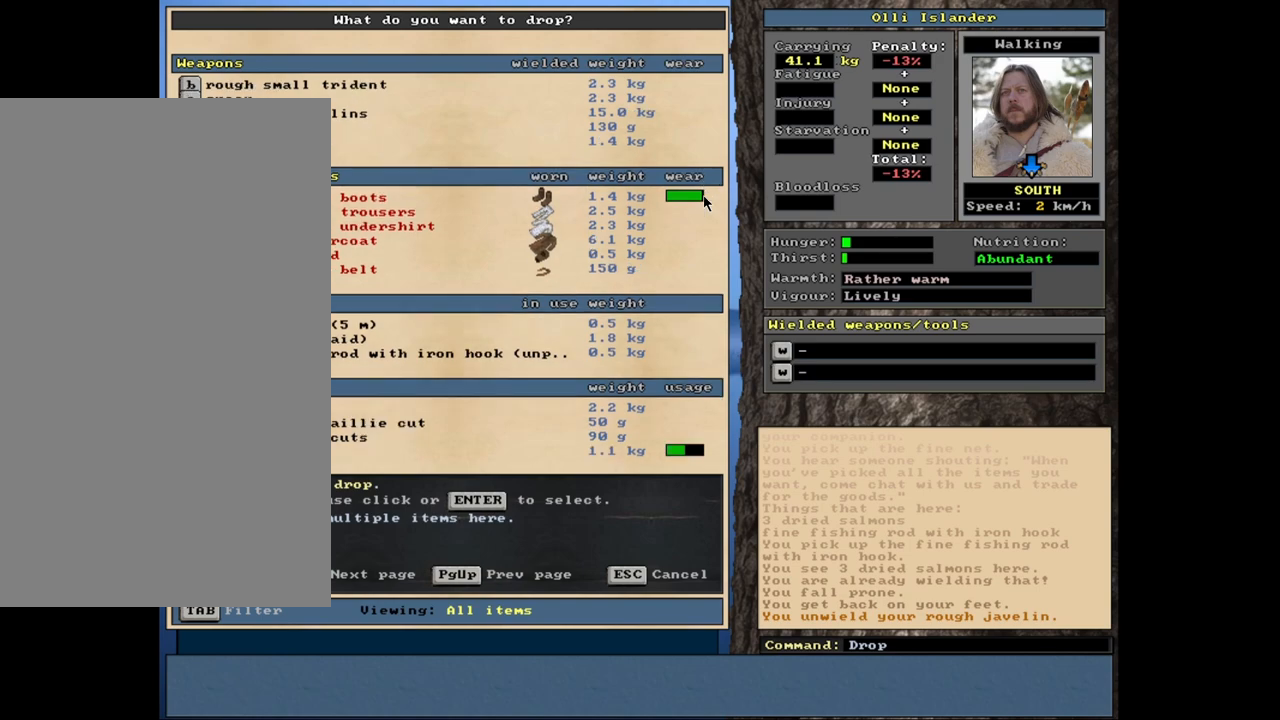
{"keys": [], "mouse": [], "events": []}
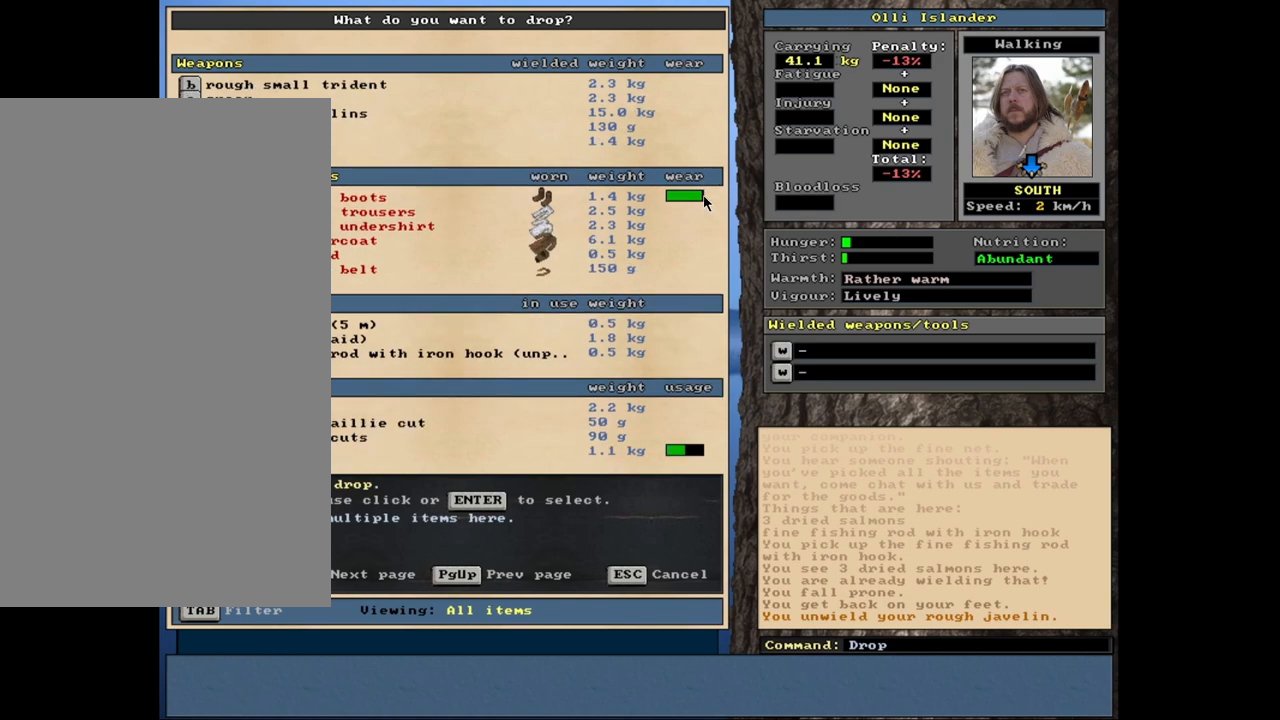
{"keys": [], "mouse": [], "events": []}
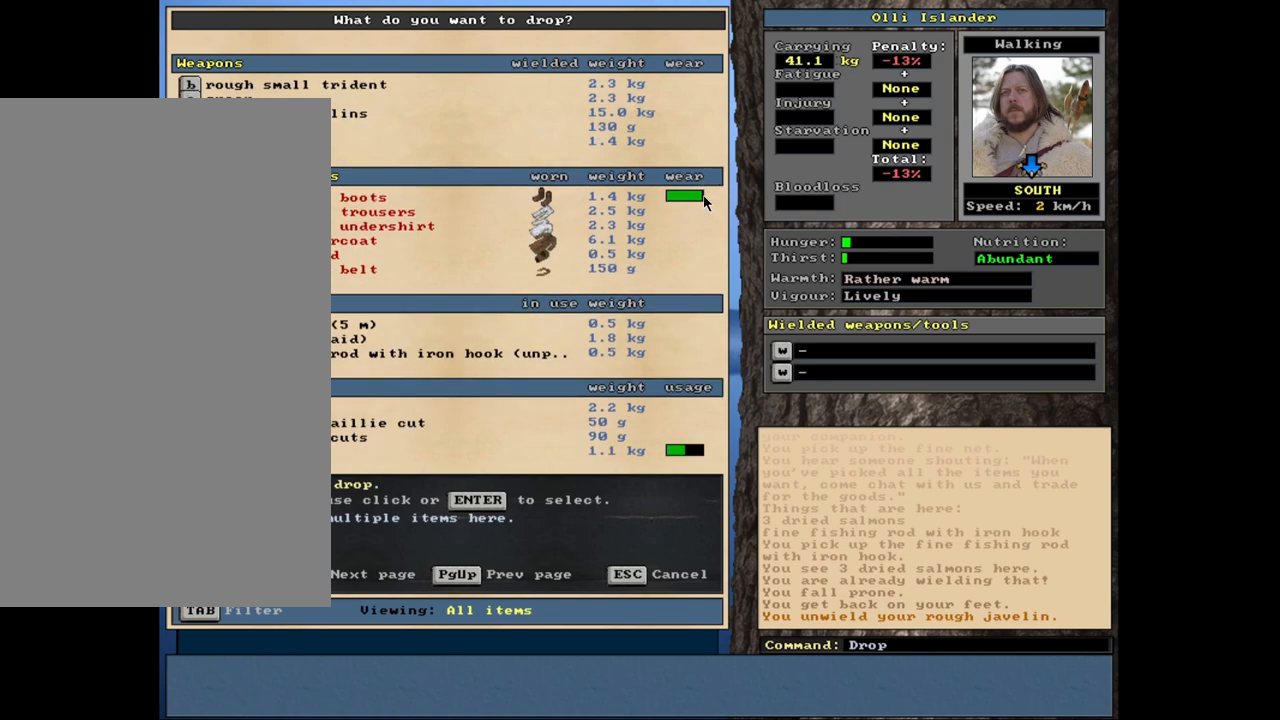
{"keys": [], "mouse": [], "events": [[50, "up", "down"], [150, "up", "up"], [250, "up", "down"], [317, "up", "up"], [433, "up", "down"], [500, "up", "up"]]}
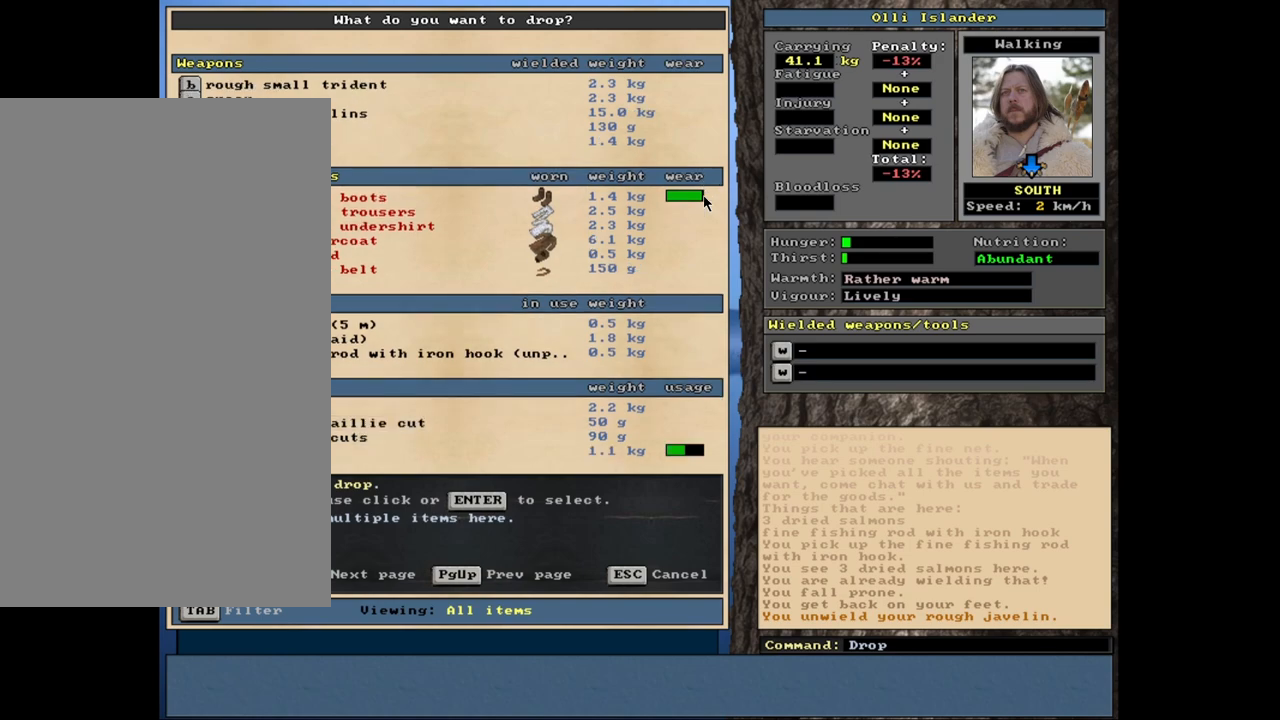
{"keys": [], "mouse": [], "events": [[100, "up", "down"], [167, "up", "up"], [250, "up", "down"], [350, "up", "up"]]}